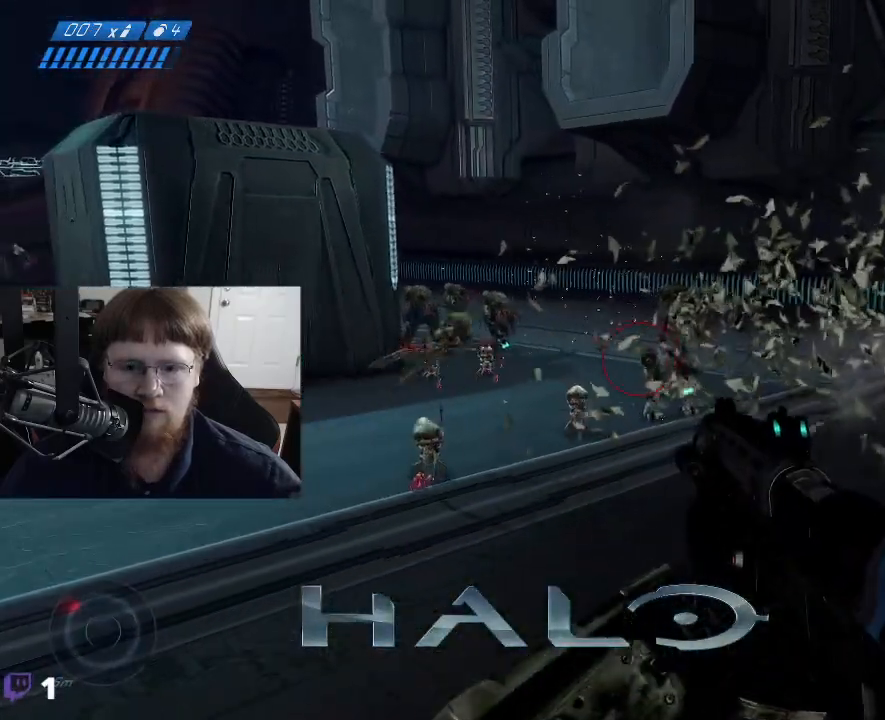
Gameplay with keyboard and mouse; each line is a JSON object with the keys held at the frame after it. "events" lists presses ("down") and releases ("up") of "1", "2", "3", "4", "5", "a", "alt", "c", "caps_lock", "ctrl", "d", "e", "f", "g", "q", "r", "s", "shift", "space", "t", "tab", "v", "w", "x" and "z" between this image and that frame as [ms after this image, input, new state], when the widget could be followed in between. No other keys are recorded. Mouse buttons are not recorded. Not read: mouse_move.
{"keys": ["a", "s"], "events": []}
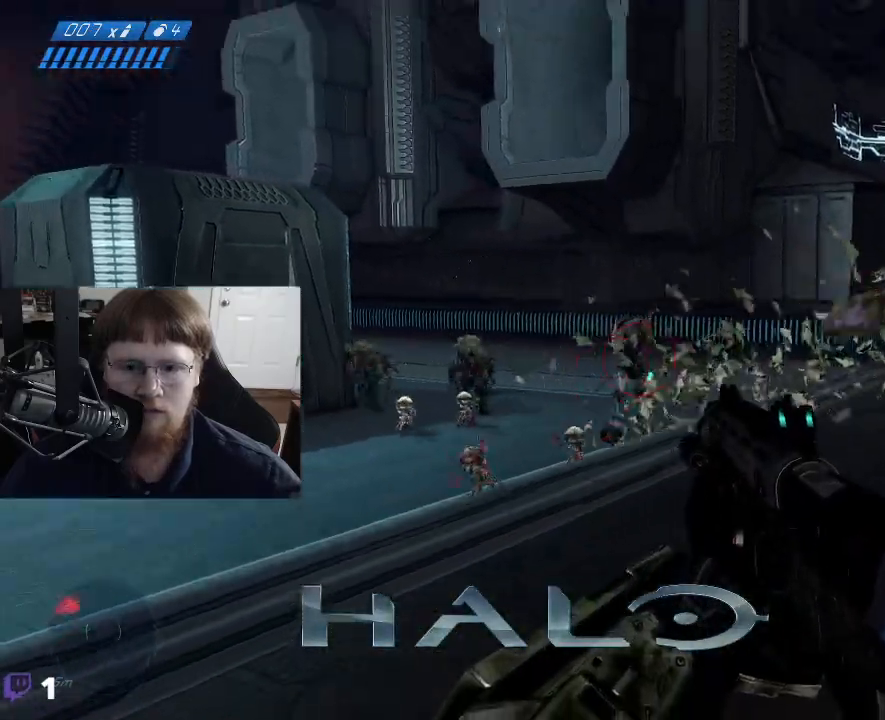
{"keys": ["a", "s"], "events": []}
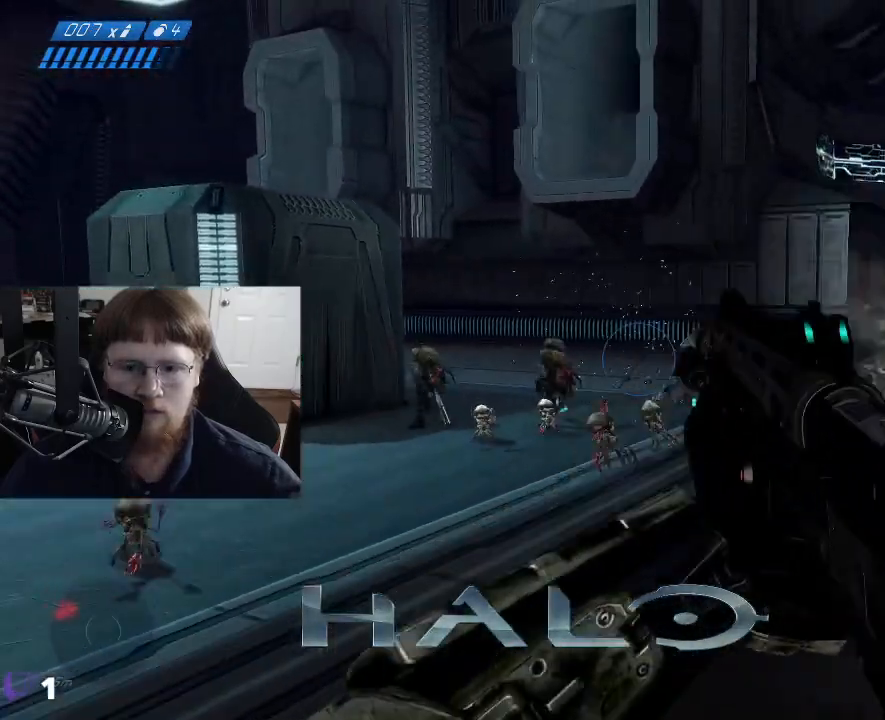
{"keys": ["d", "s"], "events": [[300, "a", "up"], [384, "d", "down"]]}
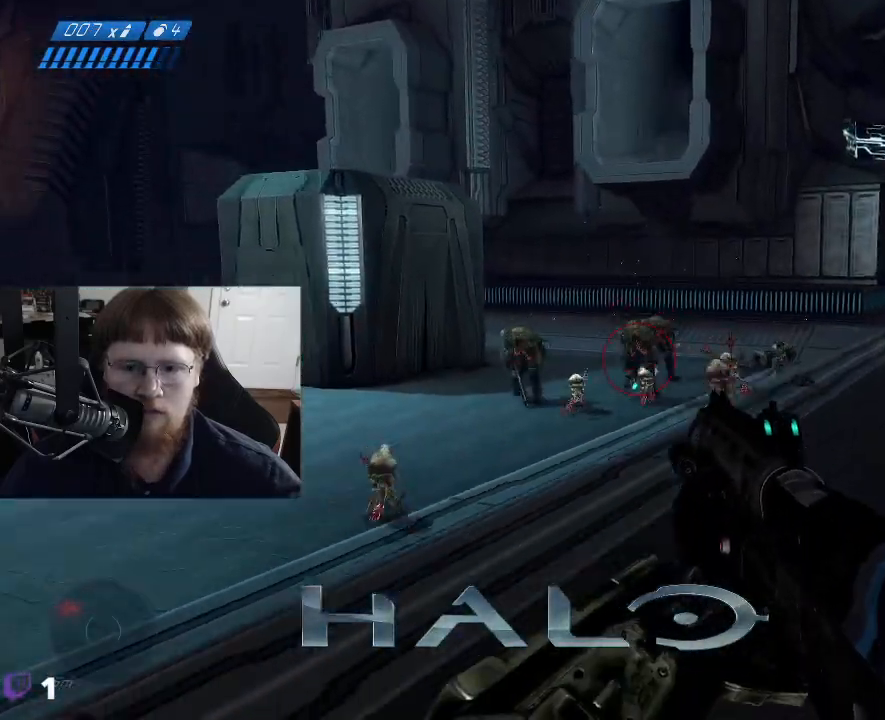
{"keys": ["d", "s"], "events": []}
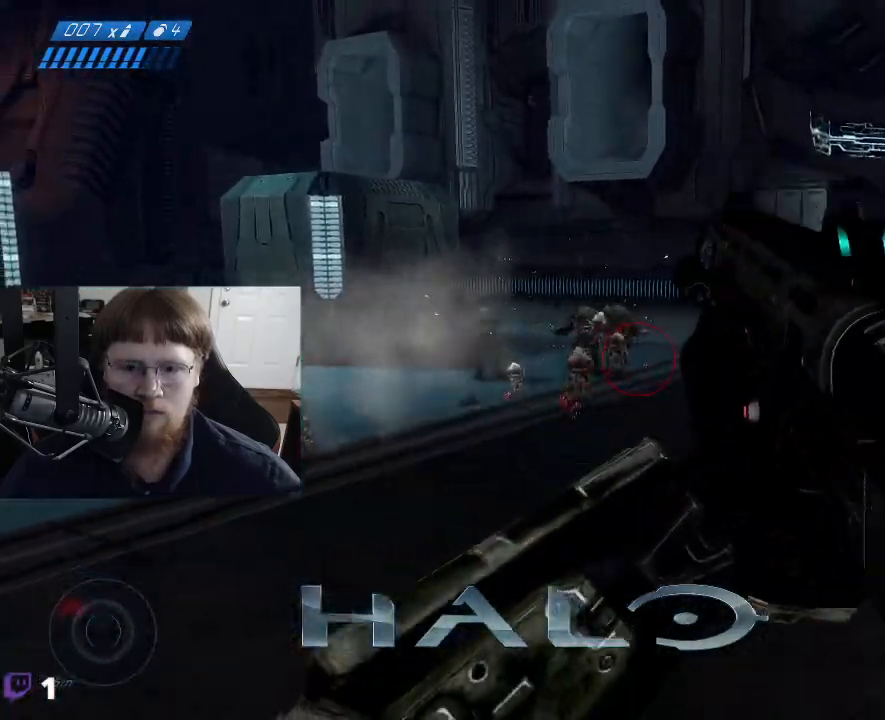
{"keys": ["d"], "events": [[100, "s", "up"]]}
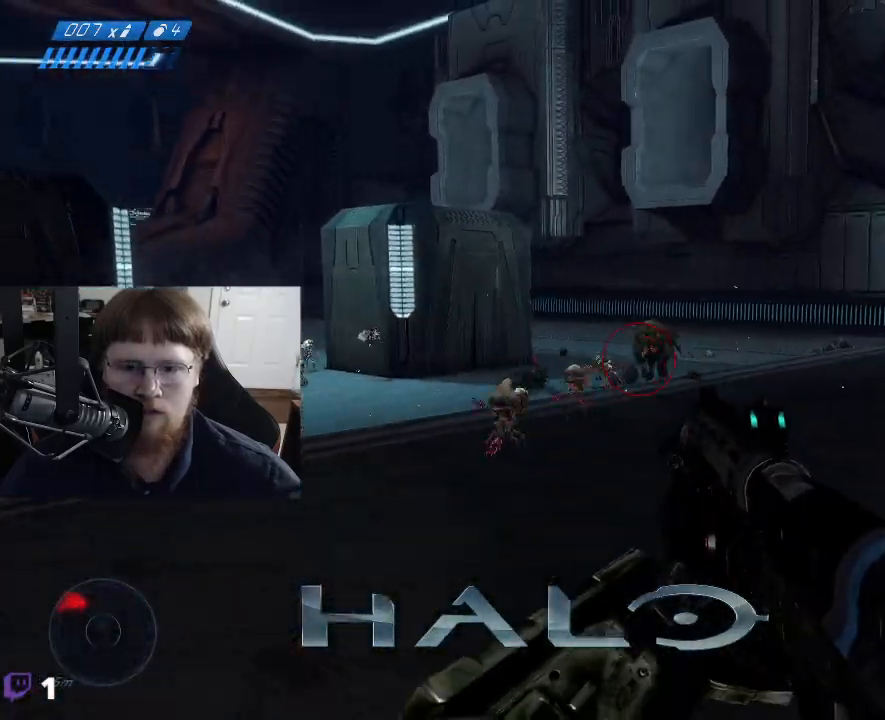
{"keys": ["d"], "events": []}
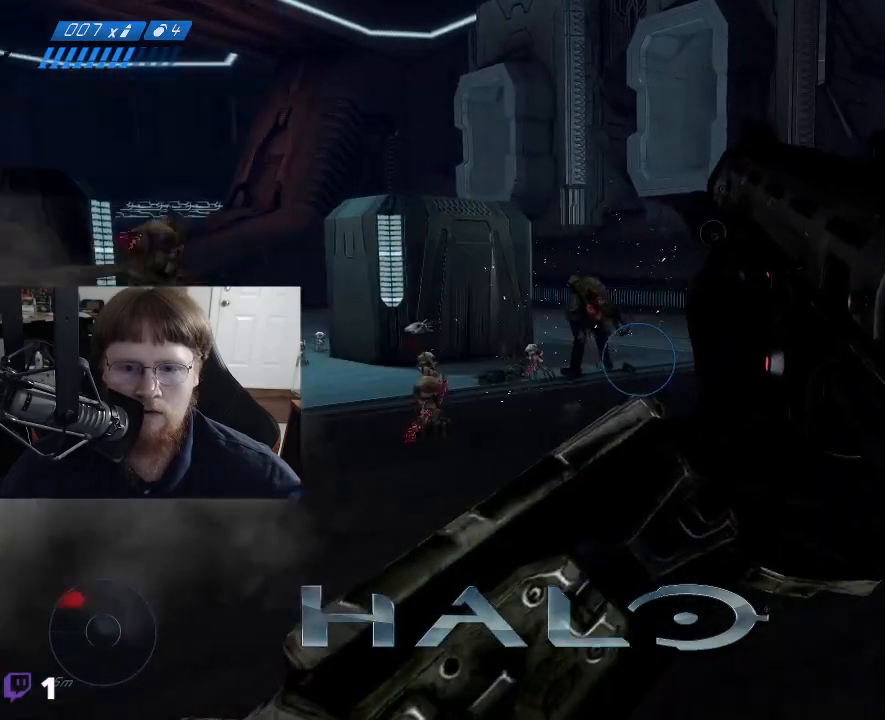
{"keys": ["d", "w"], "events": [[217, "w", "down"]]}
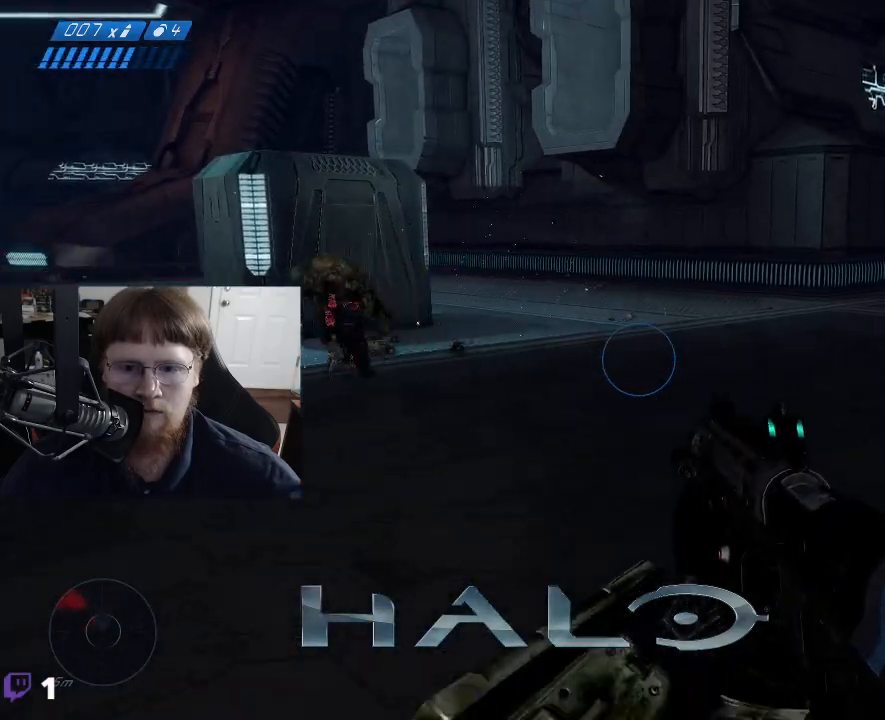
{"keys": ["d"], "events": [[284, "w", "up"]]}
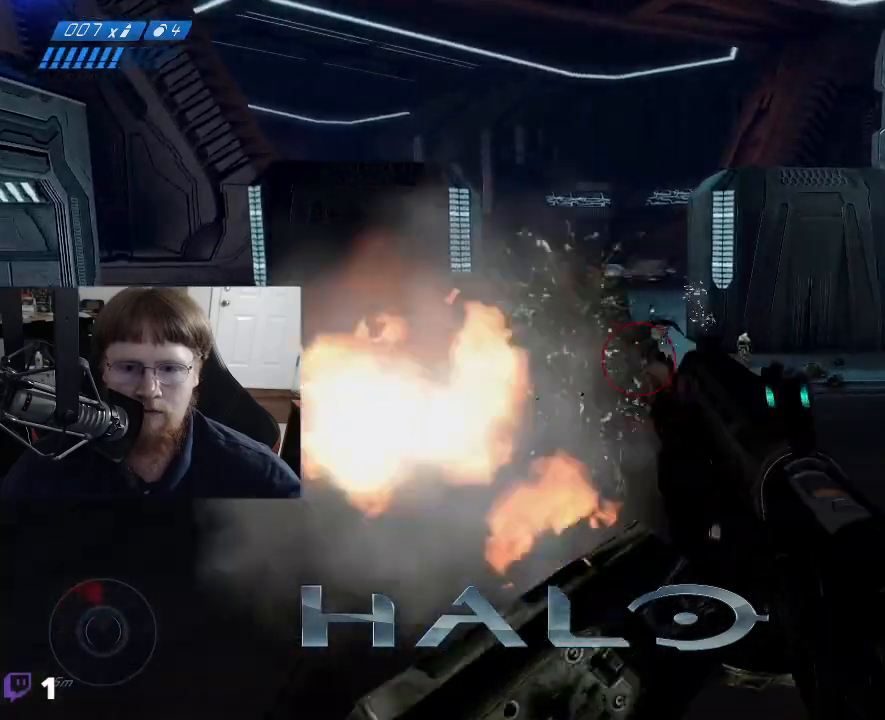
{"keys": ["d"], "events": [[17, "s", "down"], [300, "s", "up"]]}
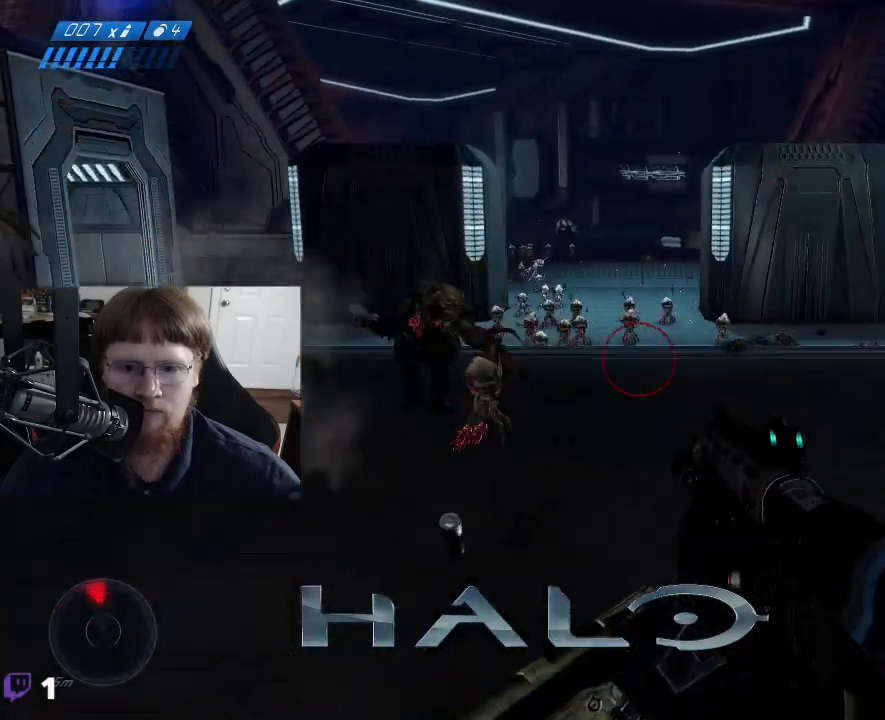
{"keys": ["d"], "events": []}
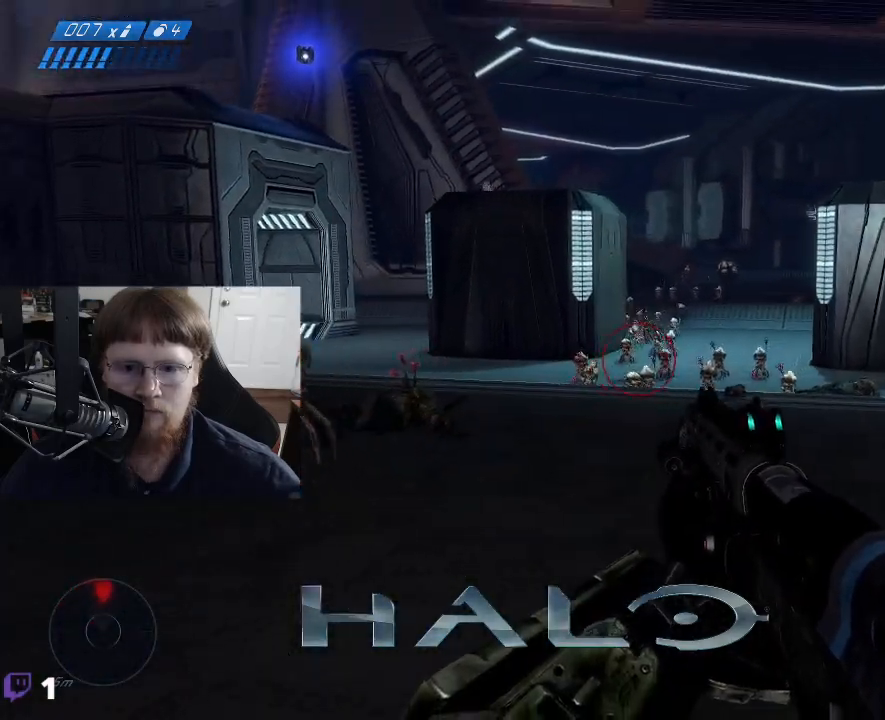
{"keys": ["d"], "events": []}
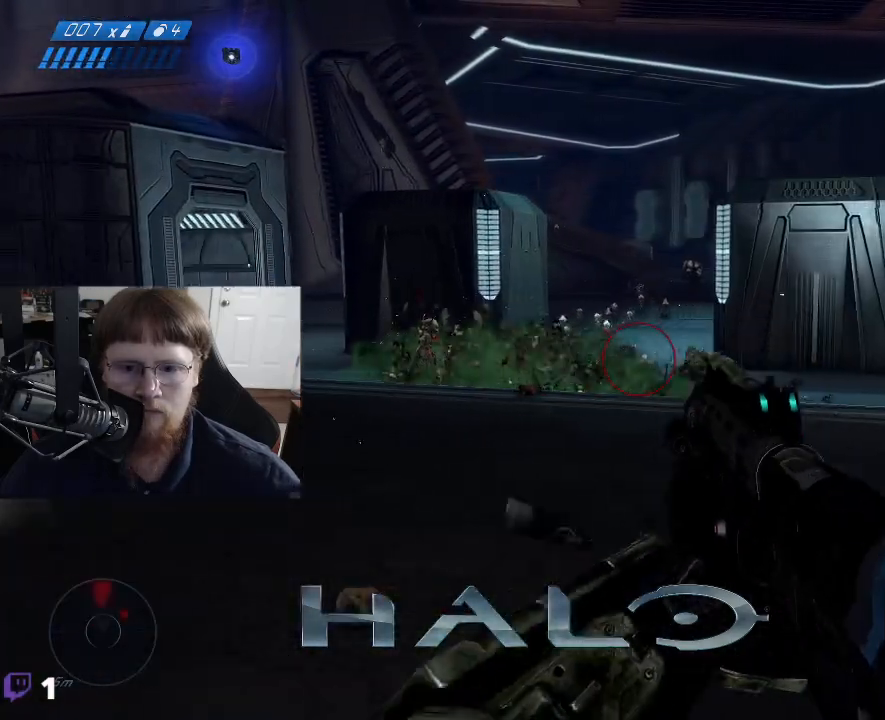
{"keys": ["d"], "events": []}
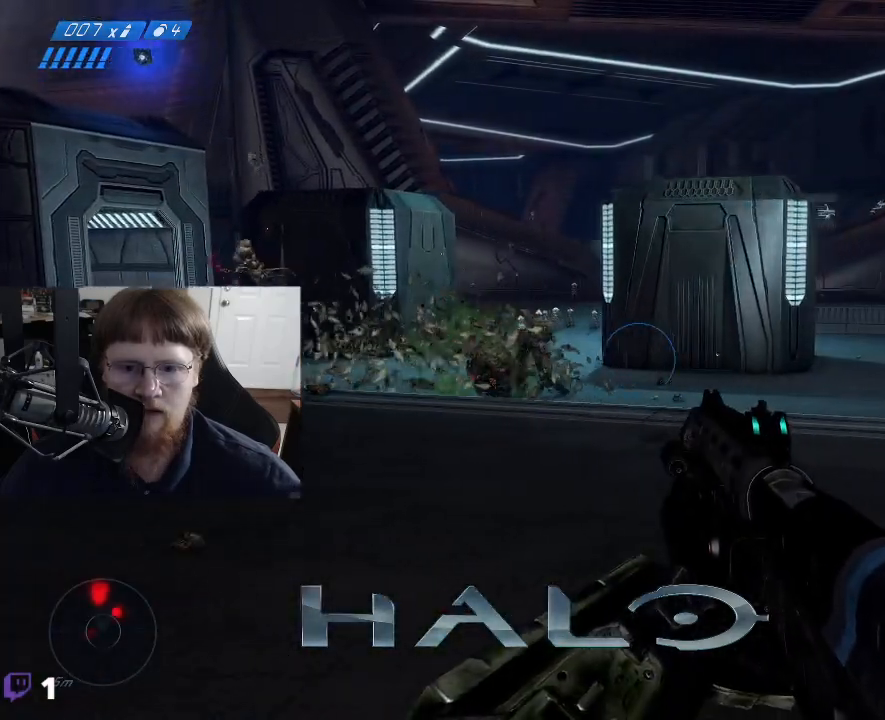
{"keys": ["d"], "events": []}
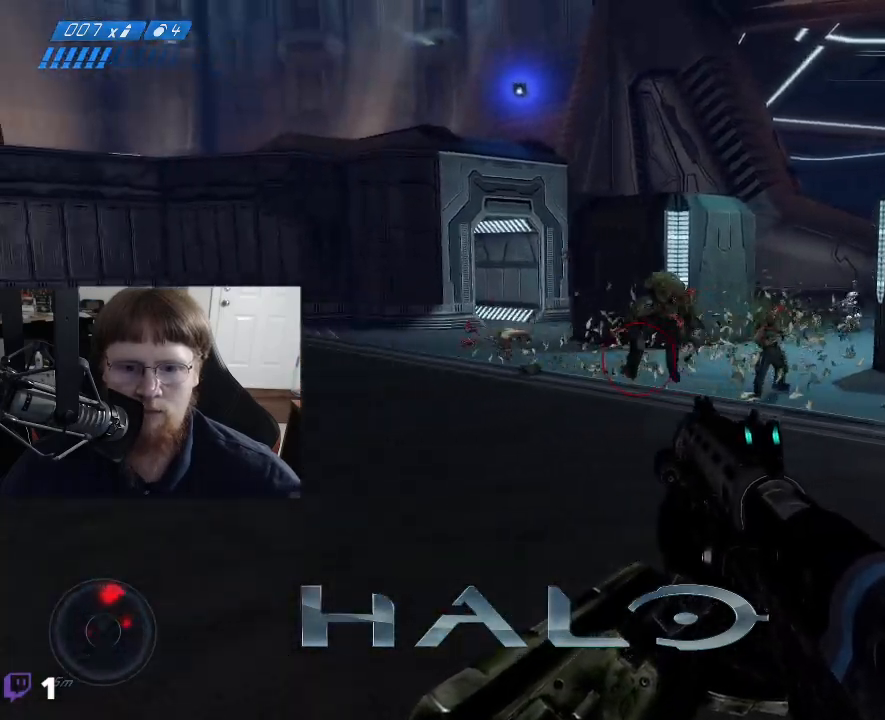
{"keys": ["d"], "events": []}
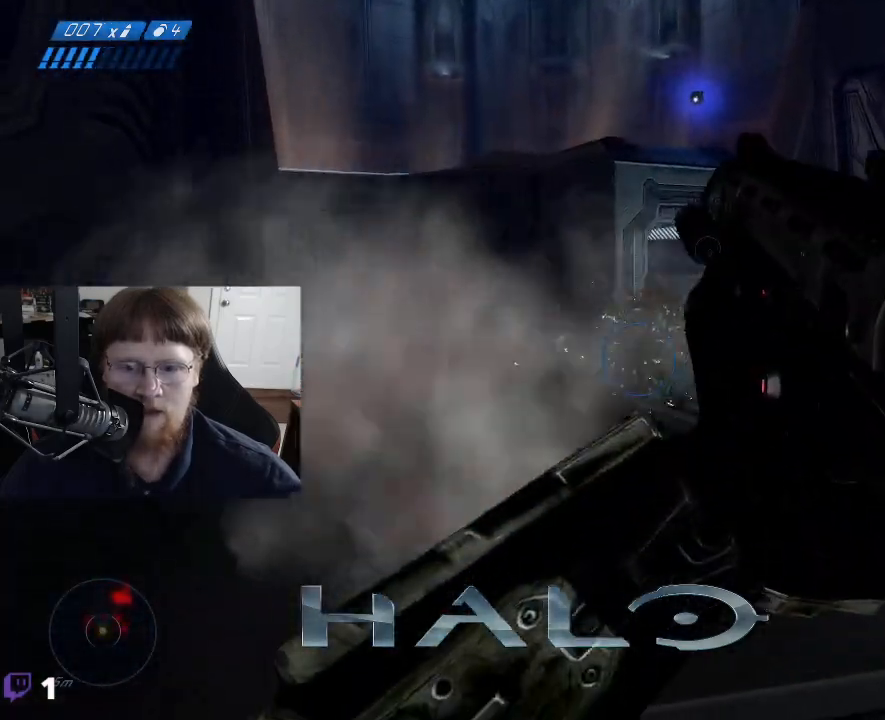
{"keys": ["s"], "events": [[67, "s", "down"], [300, "d", "up"]]}
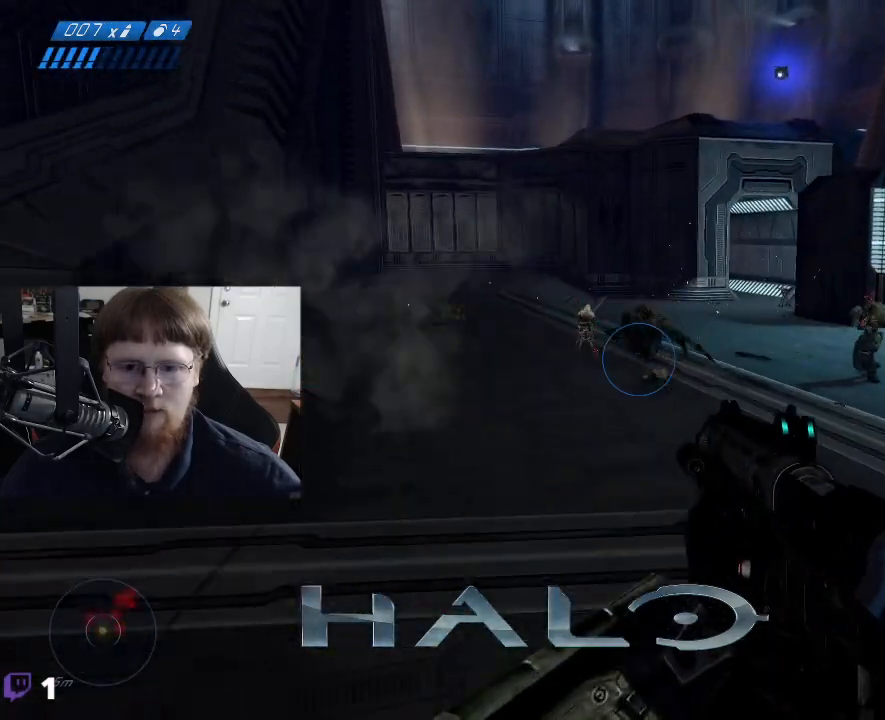
{"keys": [], "events": [[367, "s", "up"]]}
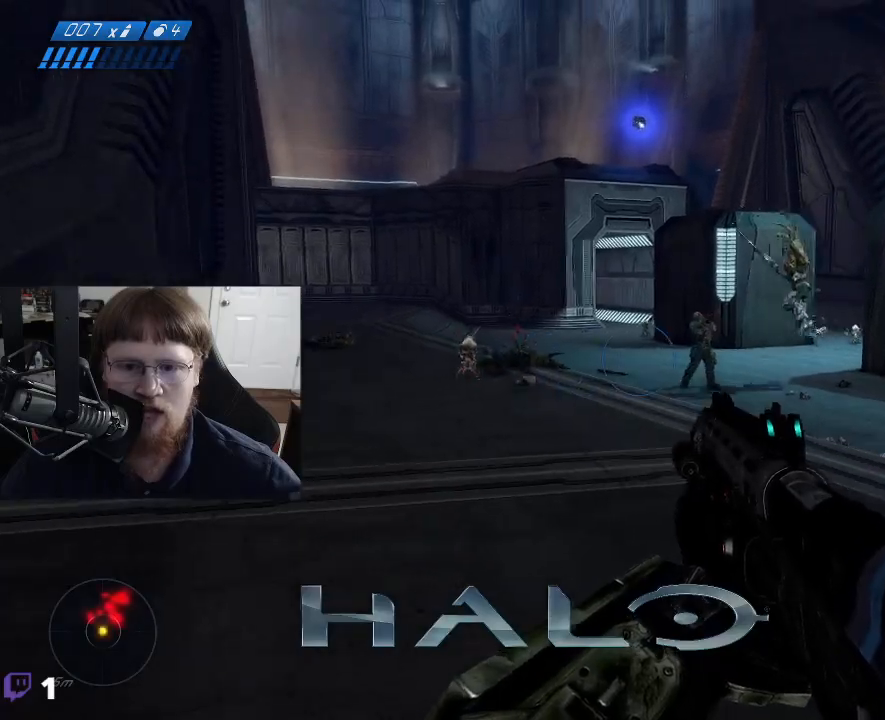
{"keys": ["w"], "events": [[100, "w", "down"]]}
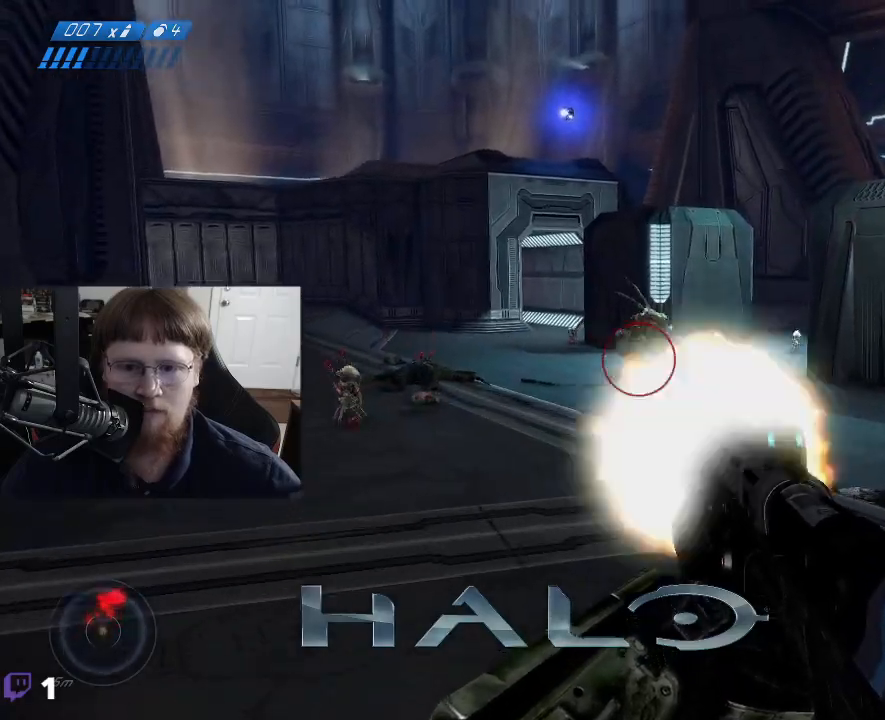
{"keys": [], "events": [[150, "d", "down"], [150, "w", "up"], [384, "d", "up"]]}
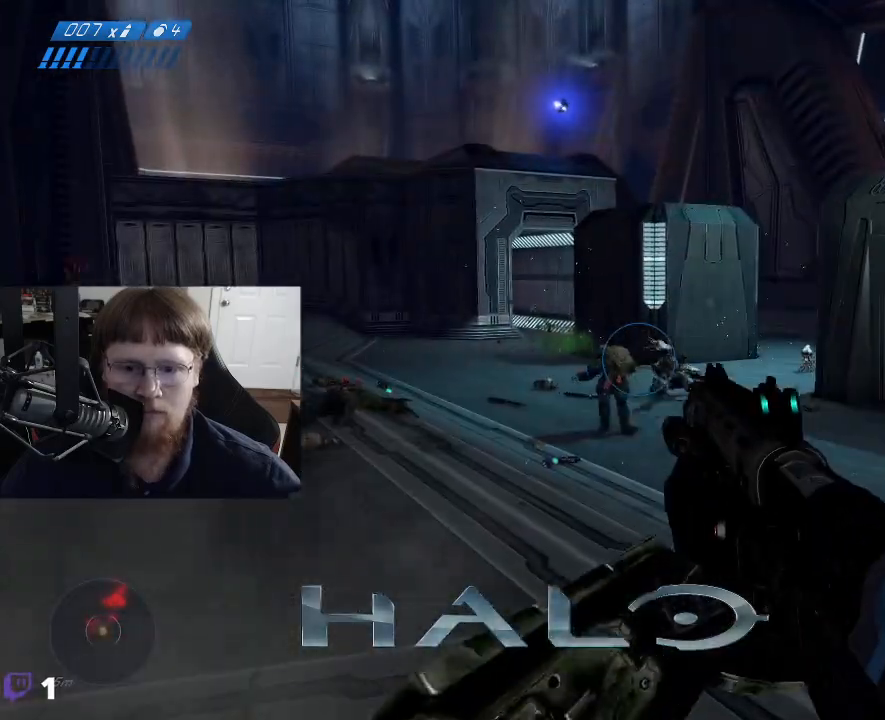
{"keys": ["w"], "events": [[217, "w", "down"]]}
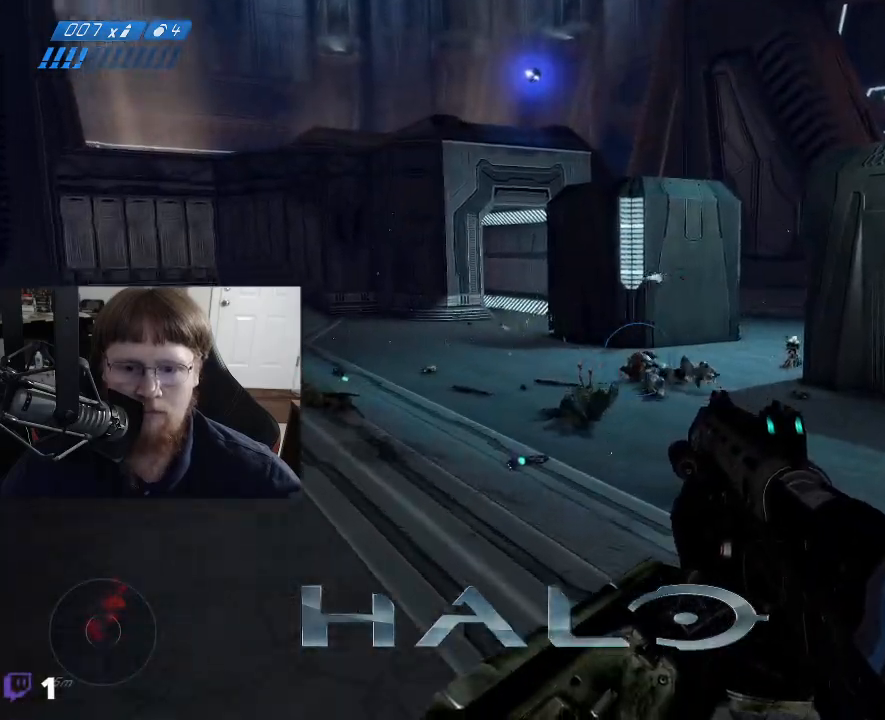
{"keys": ["a", "w"], "events": [[100, "space", "down"], [234, "space", "up"], [284, "a", "down"]]}
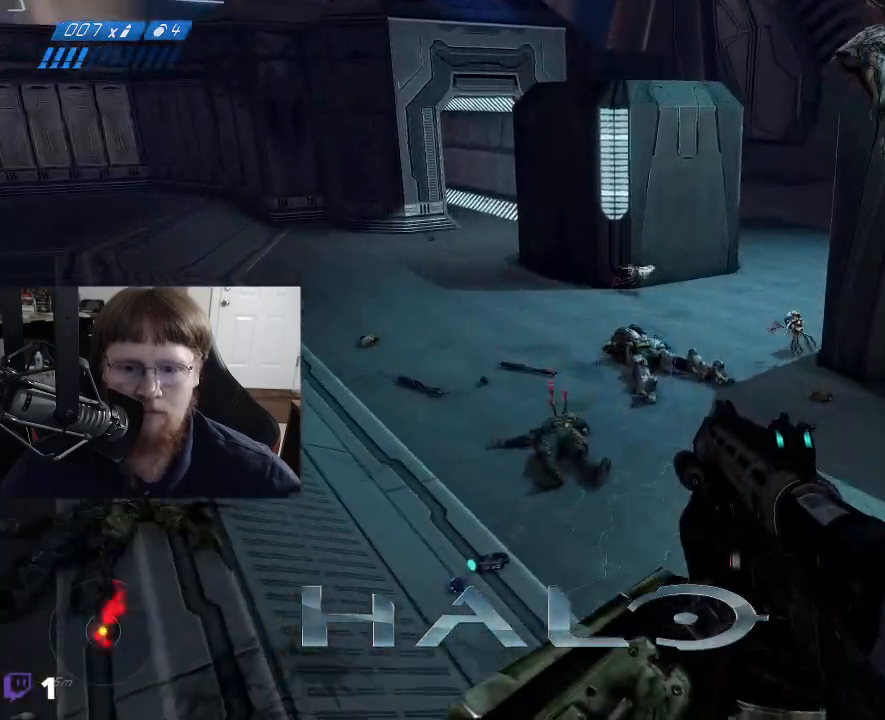
{"keys": ["a", "w"], "events": []}
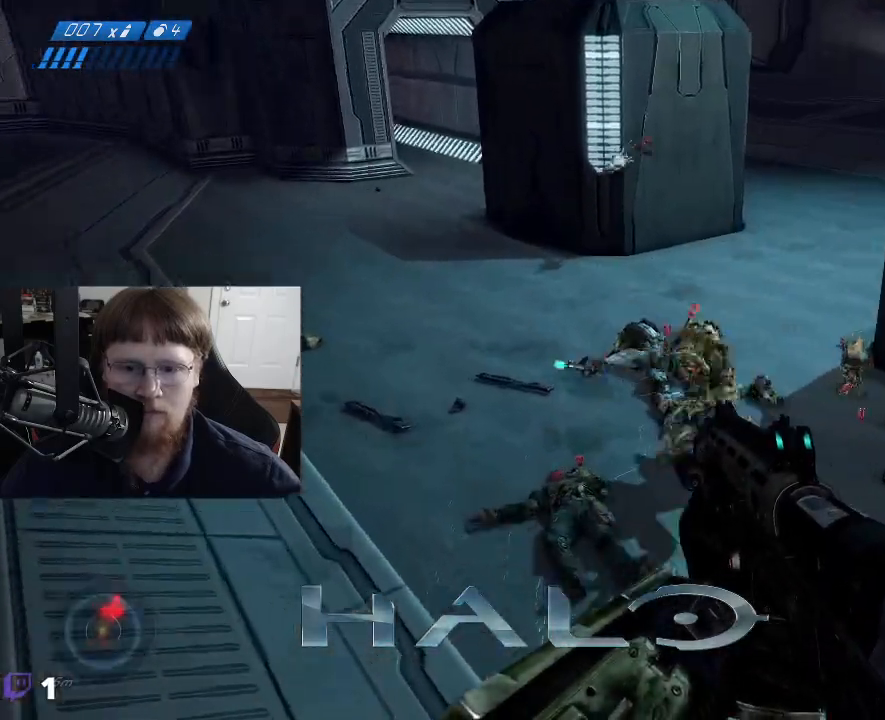
{"keys": ["a"], "events": [[217, "w", "up"]]}
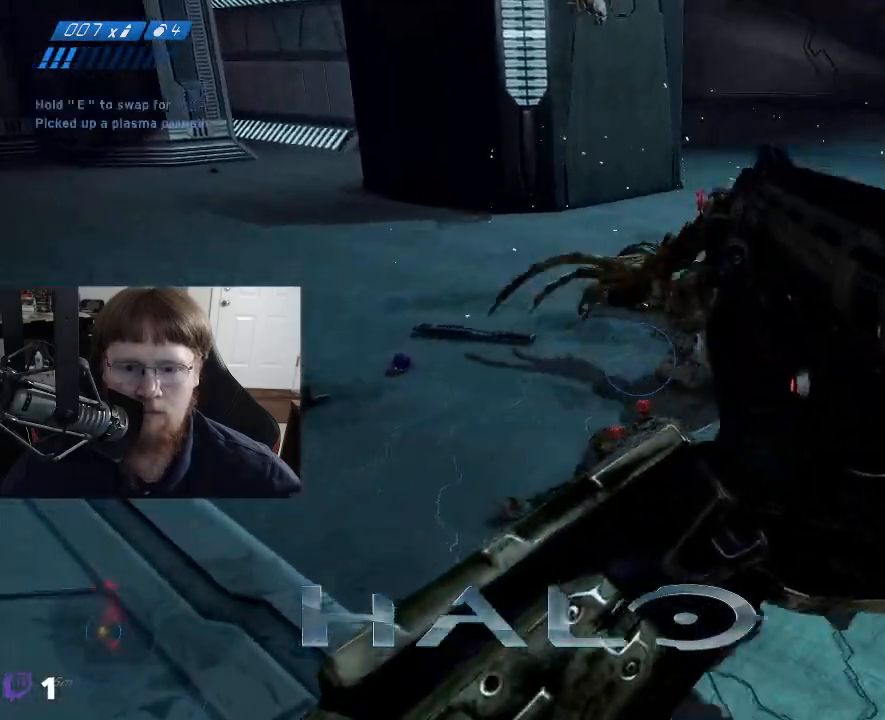
{"keys": ["a", "s"], "events": [[334, "s", "down"]]}
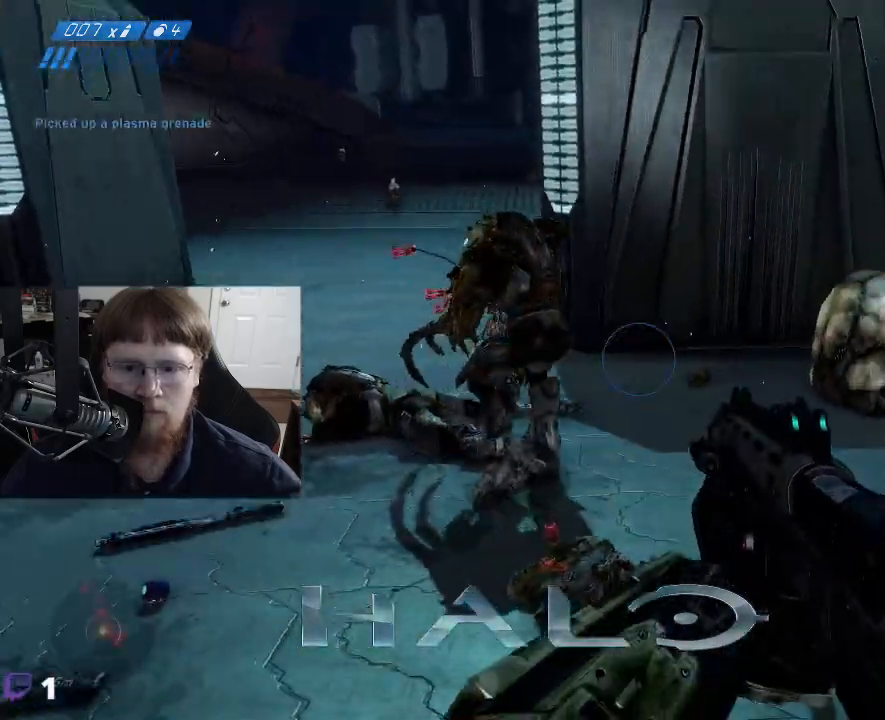
{"keys": ["a", "s"], "events": []}
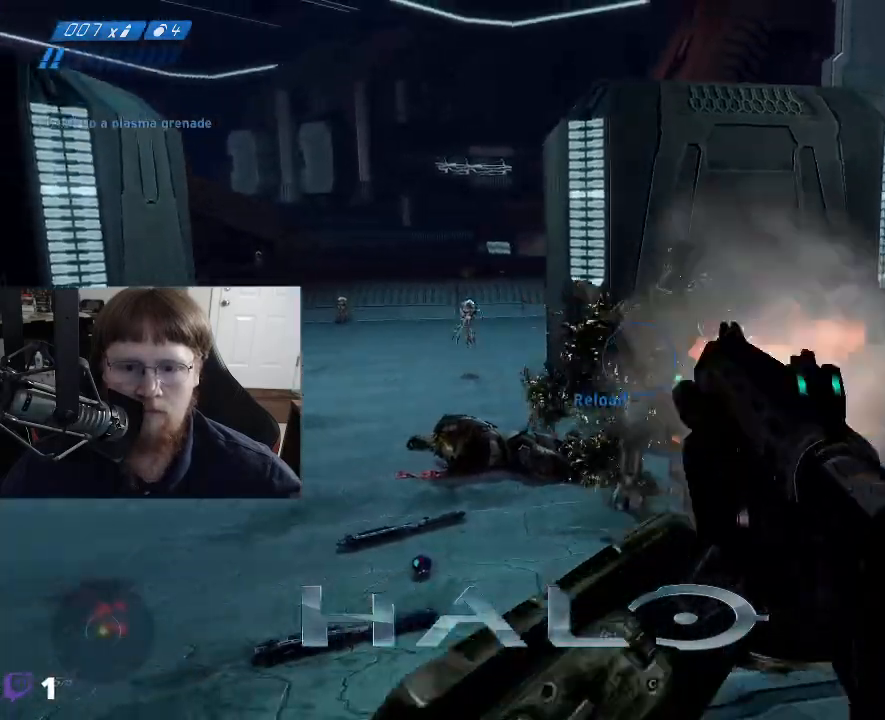
{"keys": ["a", "s"], "events": []}
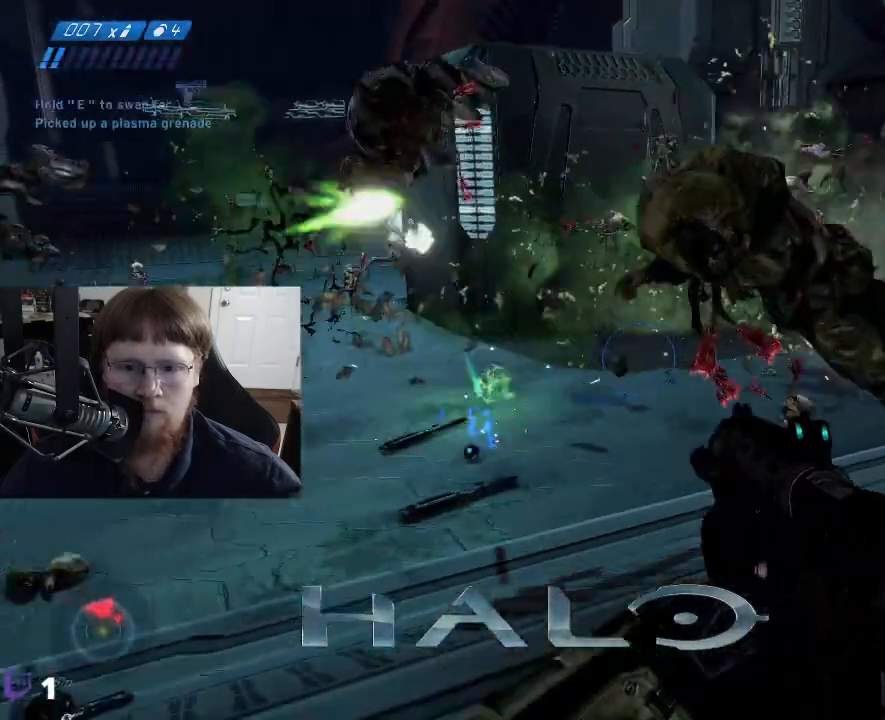
{"keys": ["a", "s"], "events": []}
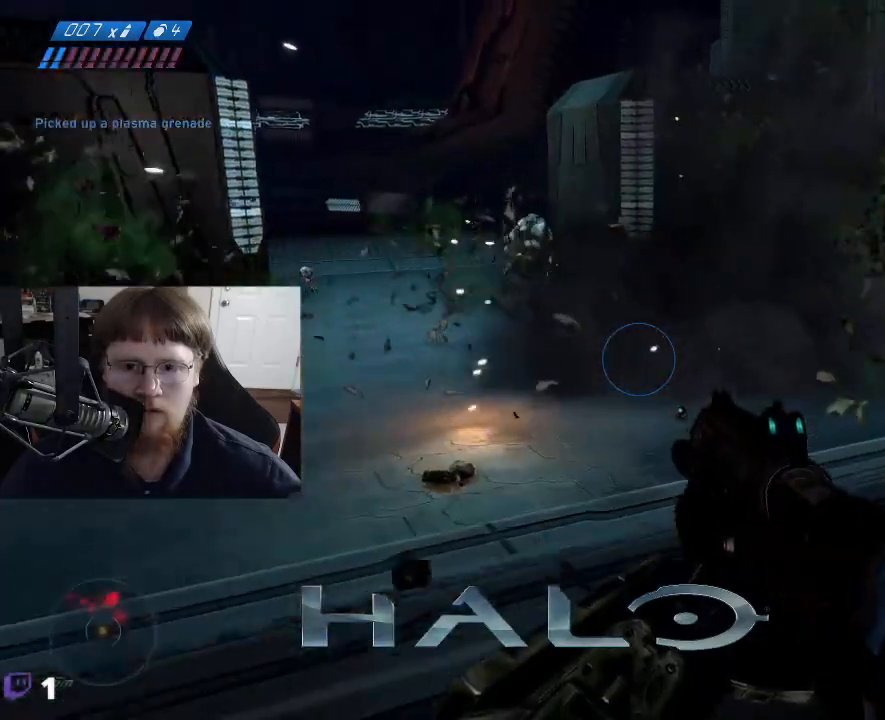
{"keys": ["a", "r", "s"], "events": [[484, "r", "down"]]}
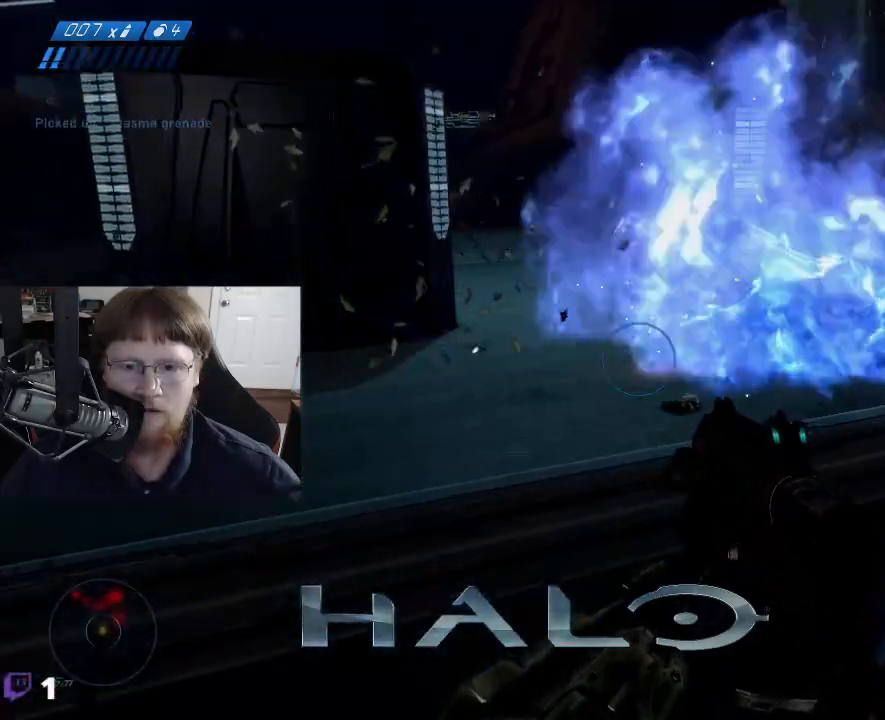
{"keys": ["a", "s"], "events": [[84, "r", "up"]]}
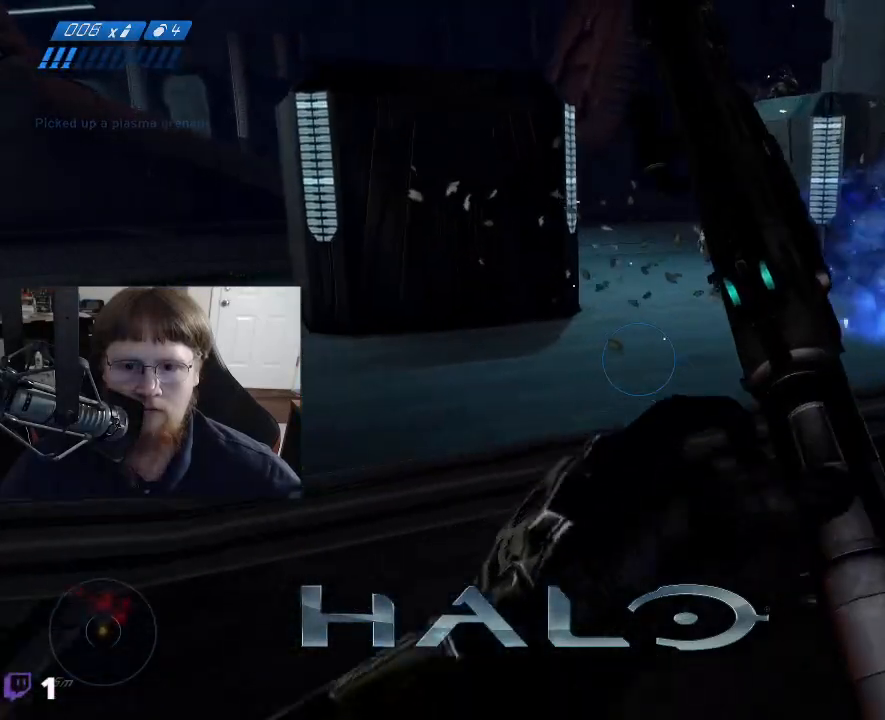
{"keys": ["a", "s"], "events": []}
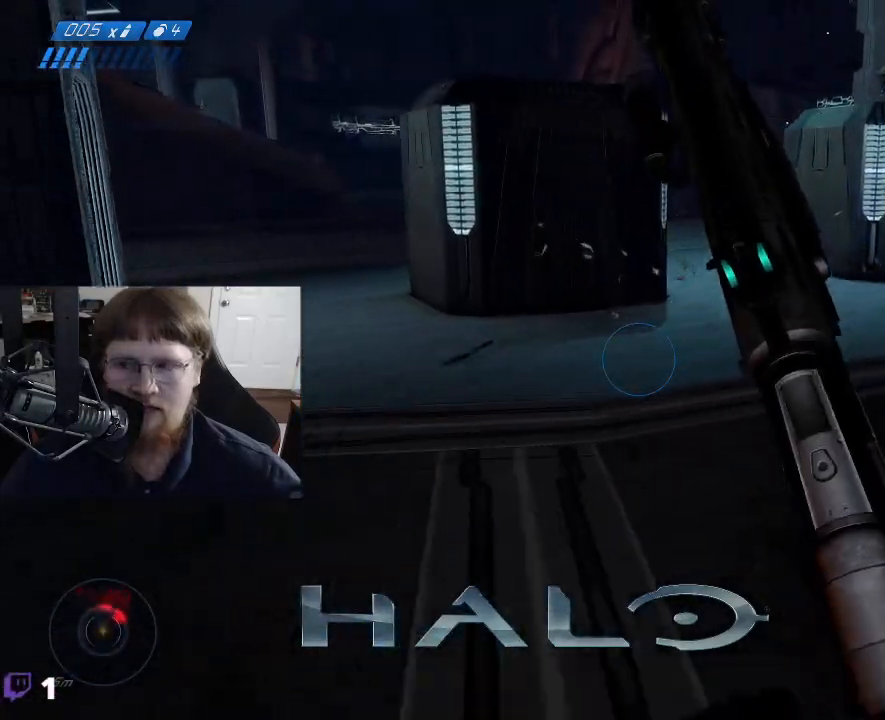
{"keys": ["a"], "events": [[300, "s", "up"]]}